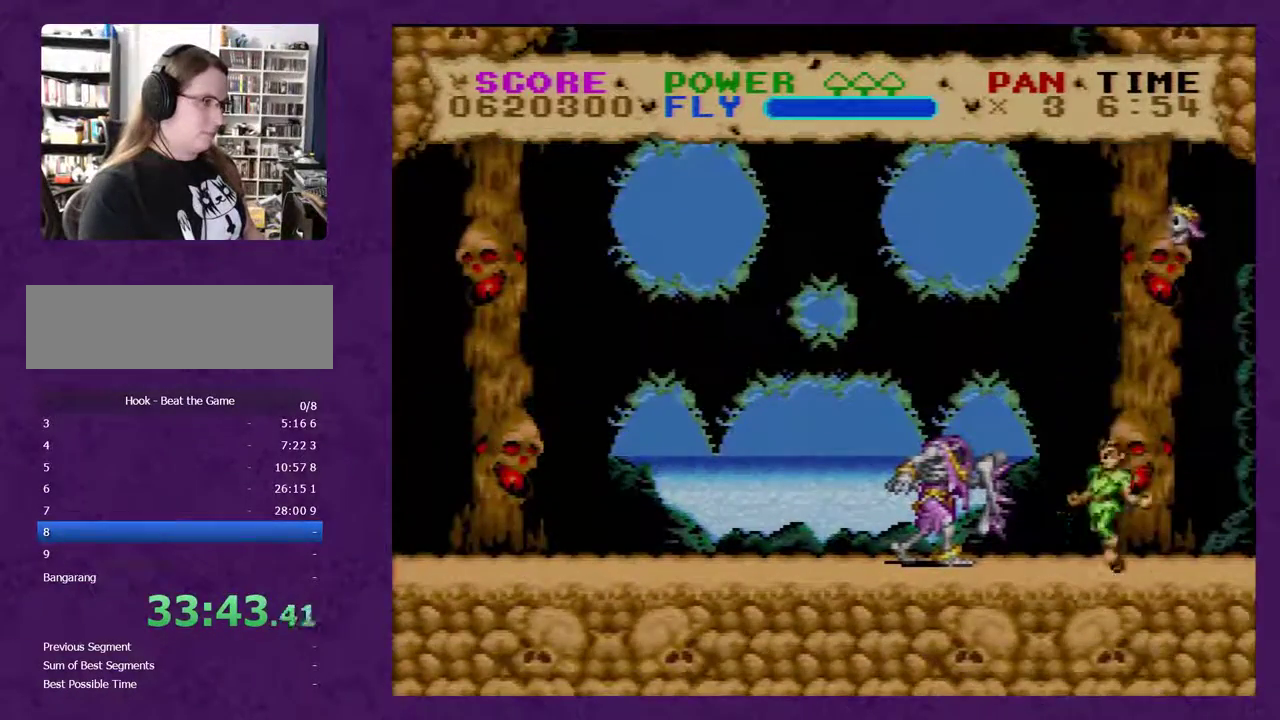
Gameplay with a controller (Nintendo layout); each line is a JSON object with the inputs held at the frame after it. "events" lists button and stick changes between this image and that frame as [ms after this image, input, new state], when the widget could be followed in between. Not read: L3 R3.
{"buttons": ["B", "Y", "DPAD_LEFT"], "events": []}
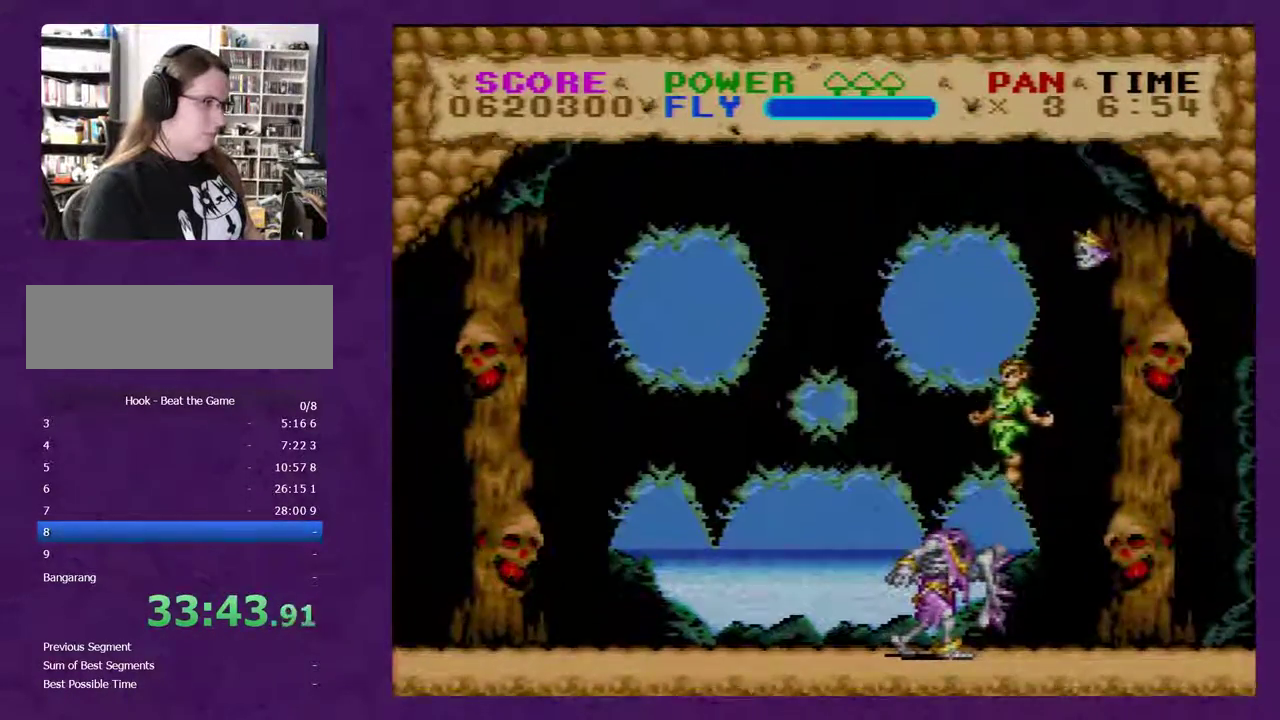
{"buttons": ["Y", "DPAD_LEFT"], "events": [[383, "B", "up"]]}
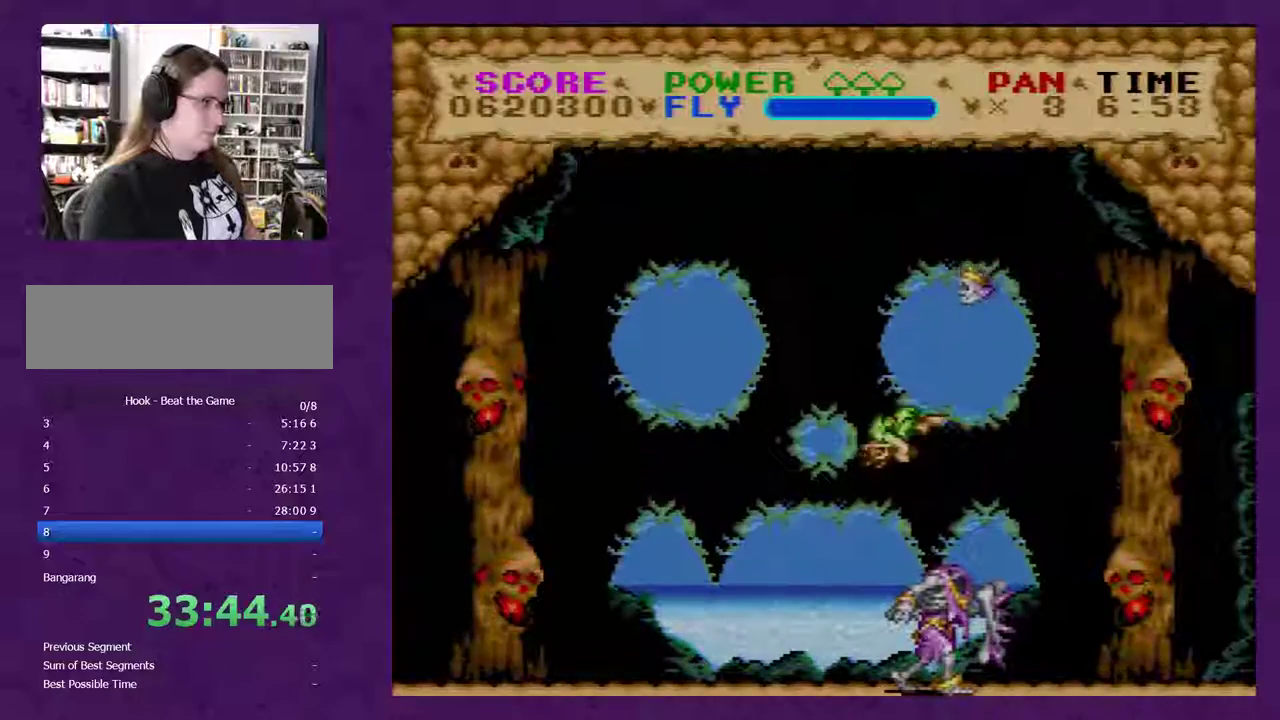
{"buttons": ["DPAD_RIGHT"], "events": [[183, "DPAD_LEFT", "up"], [283, "DPAD_RIGHT", "down"], [433, "Y", "up"]]}
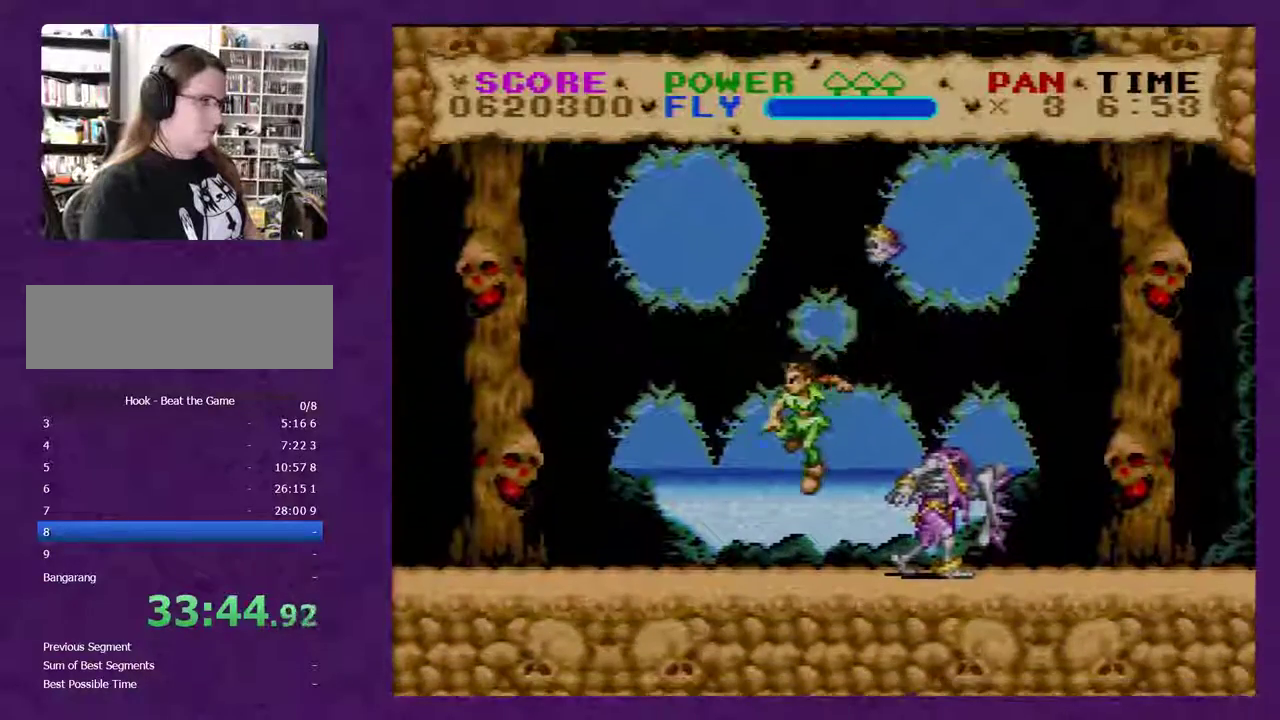
{"buttons": ["Y", "DPAD_LEFT"], "events": [[67, "Y", "down"], [117, "DPAD_RIGHT", "up"], [283, "DPAD_LEFT", "down"]]}
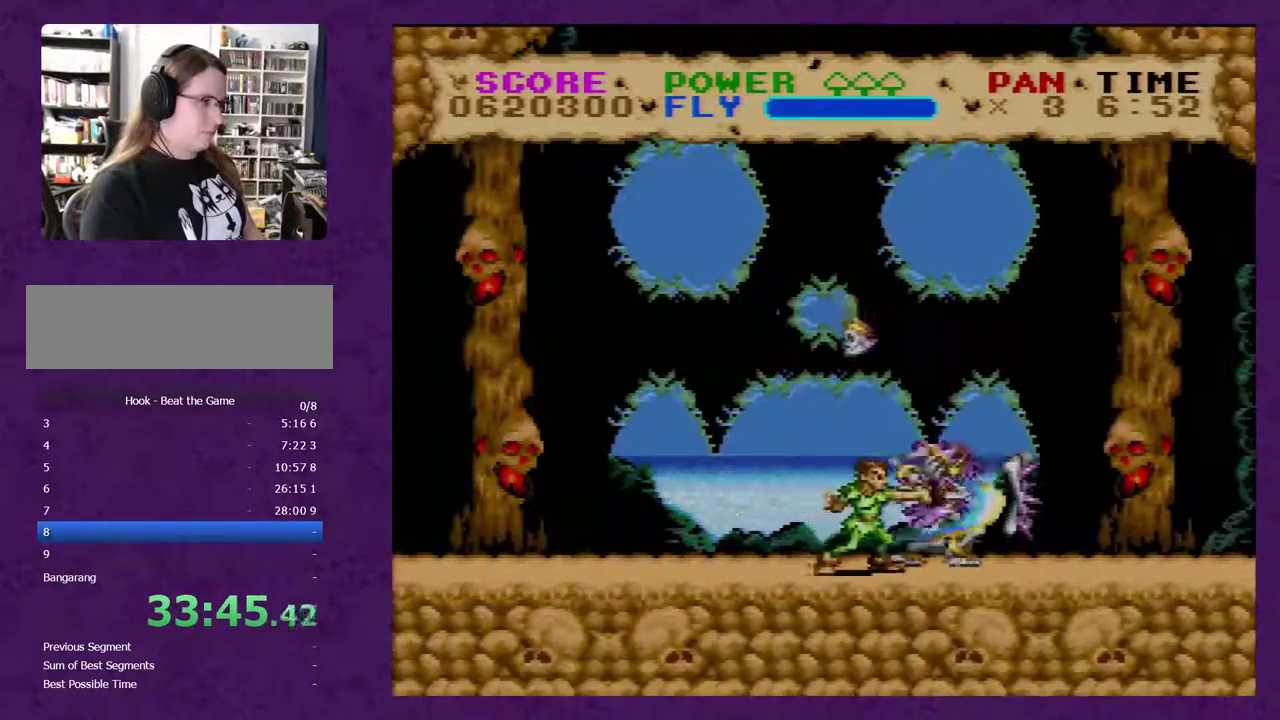
{"buttons": ["Y", "DPAD_LEFT"], "events": []}
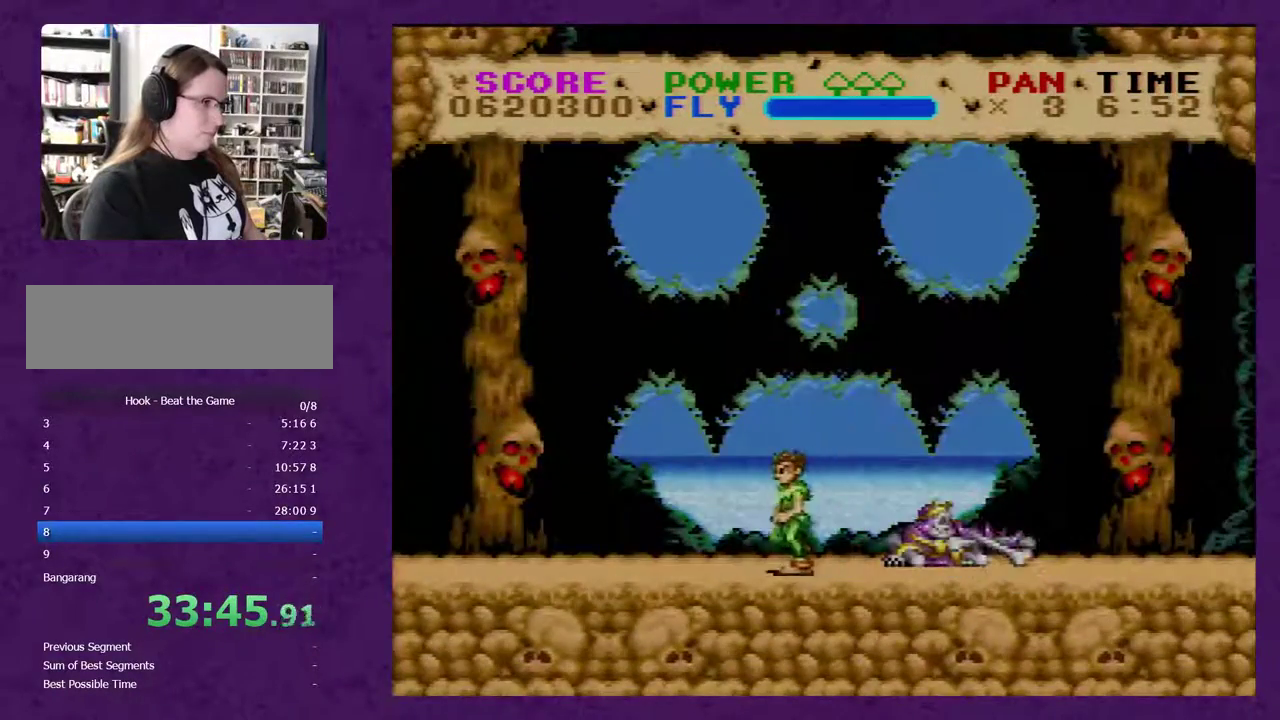
{"buttons": ["Y", "DPAD_LEFT"], "events": []}
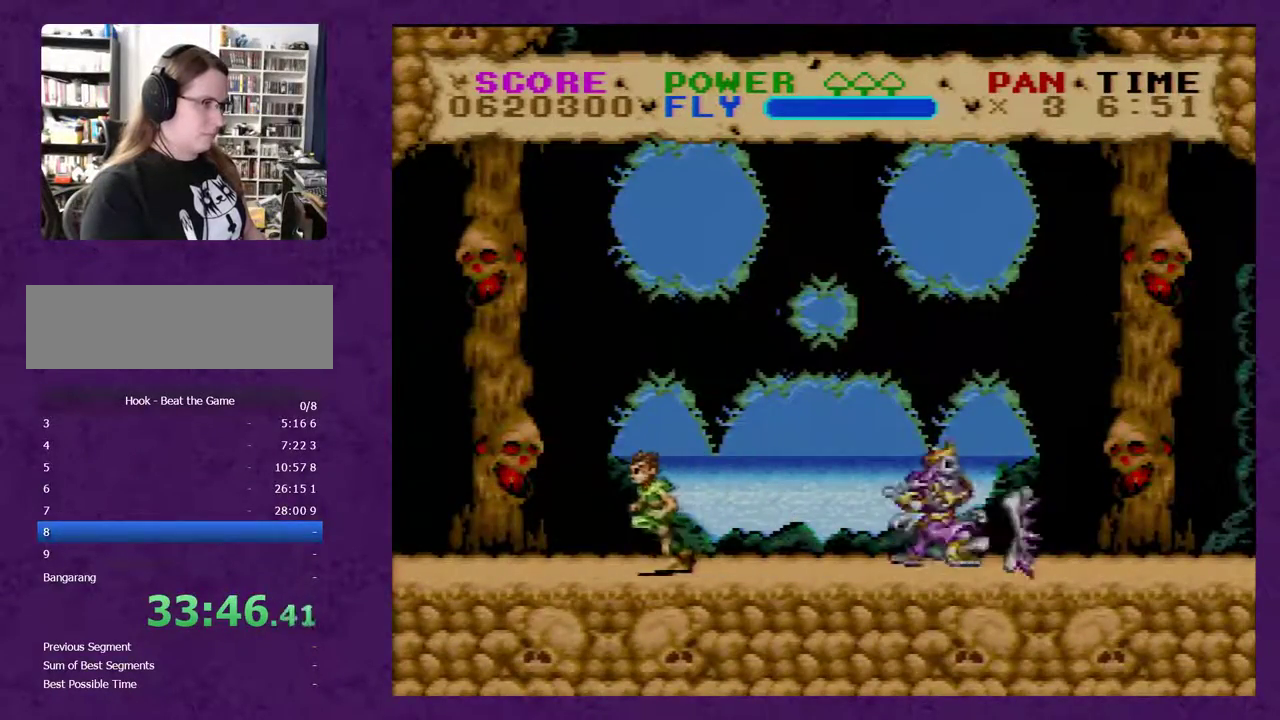
{"buttons": ["Y", "DPAD_RIGHT"], "events": [[200, "DPAD_LEFT", "up"], [383, "DPAD_RIGHT", "down"]]}
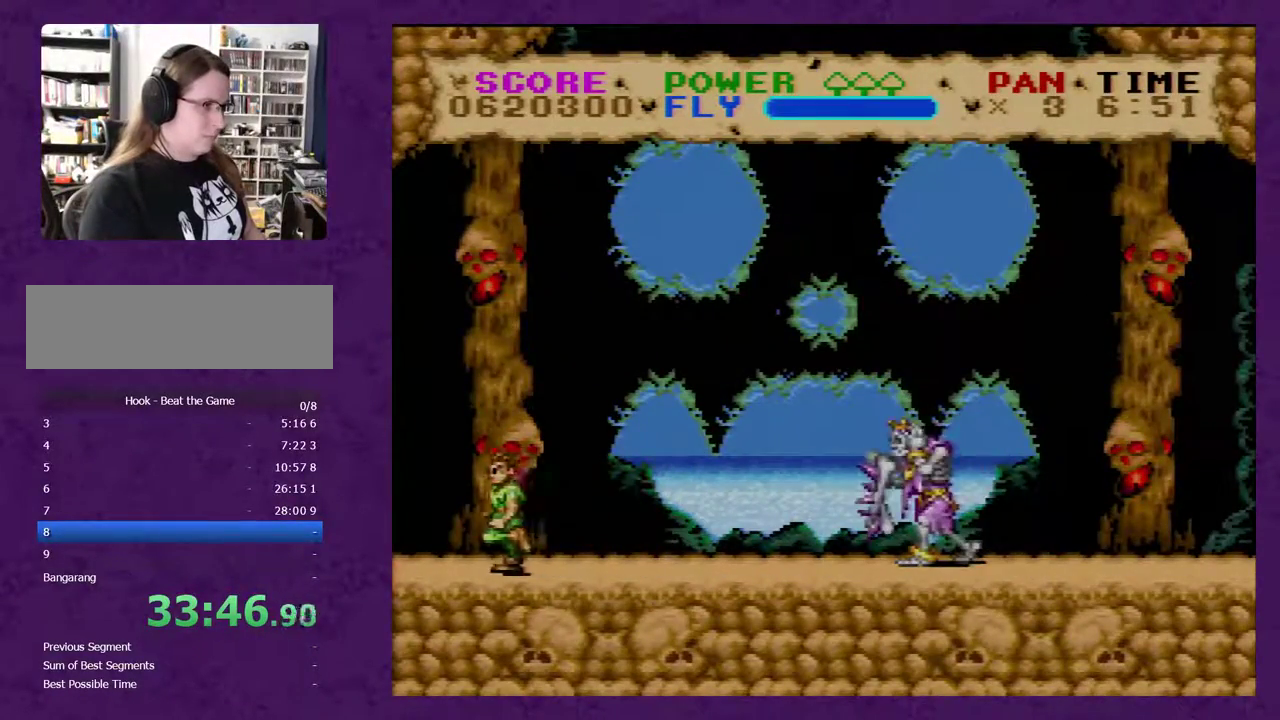
{"buttons": ["B", "Y", "DPAD_RIGHT"], "events": [[17, "DPAD_RIGHT", "up"], [267, "DPAD_RIGHT", "down"], [450, "B", "down"]]}
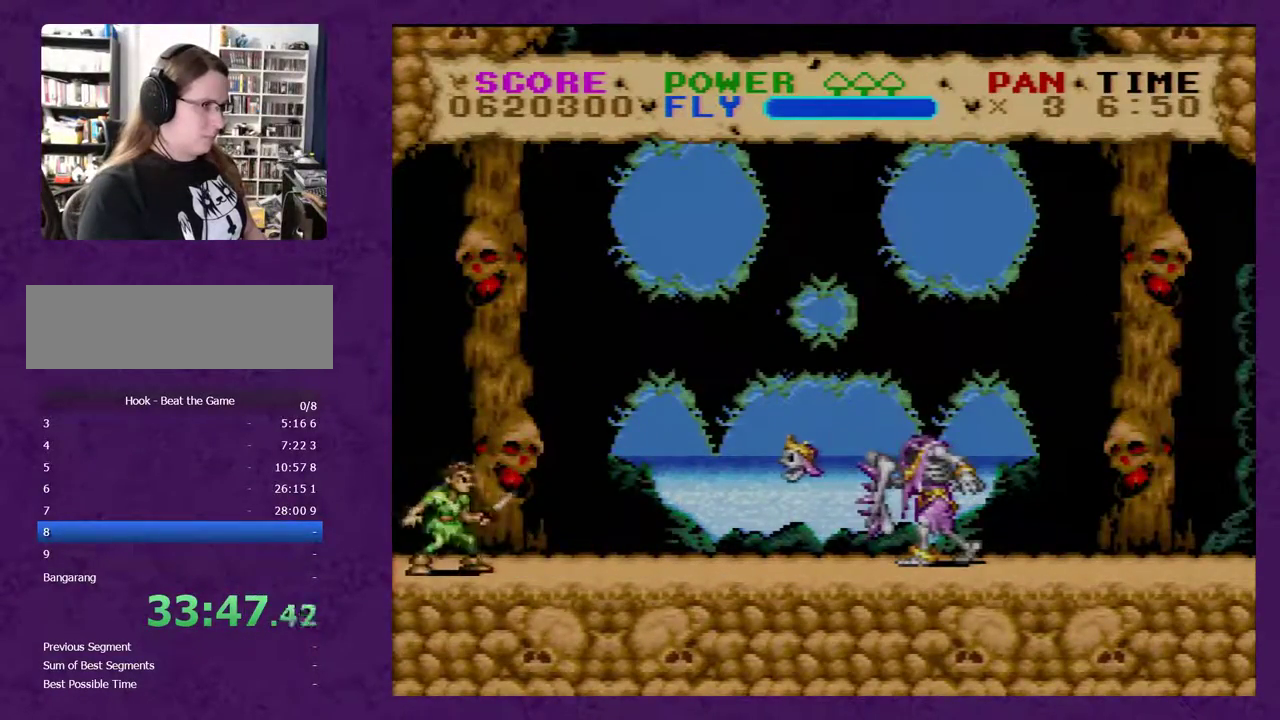
{"buttons": ["B", "Y", "DPAD_RIGHT"], "events": []}
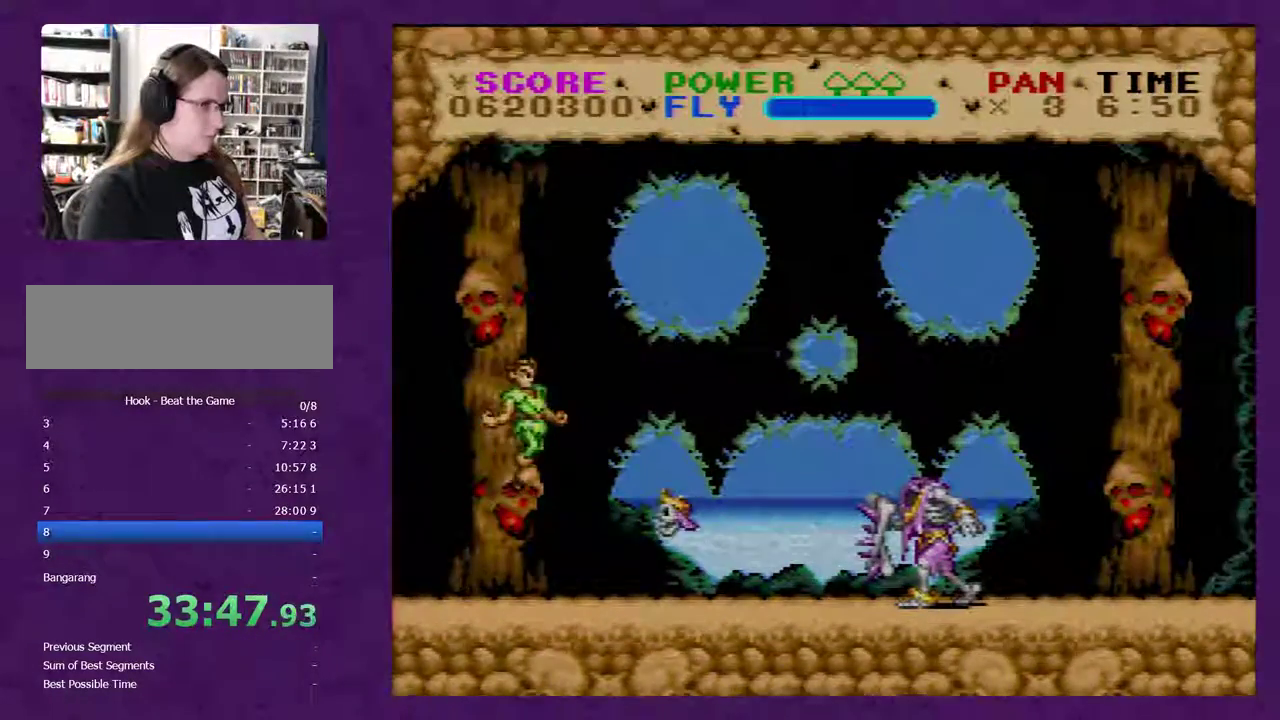
{"buttons": ["Y"], "events": [[250, "B", "up"], [400, "DPAD_RIGHT", "up"]]}
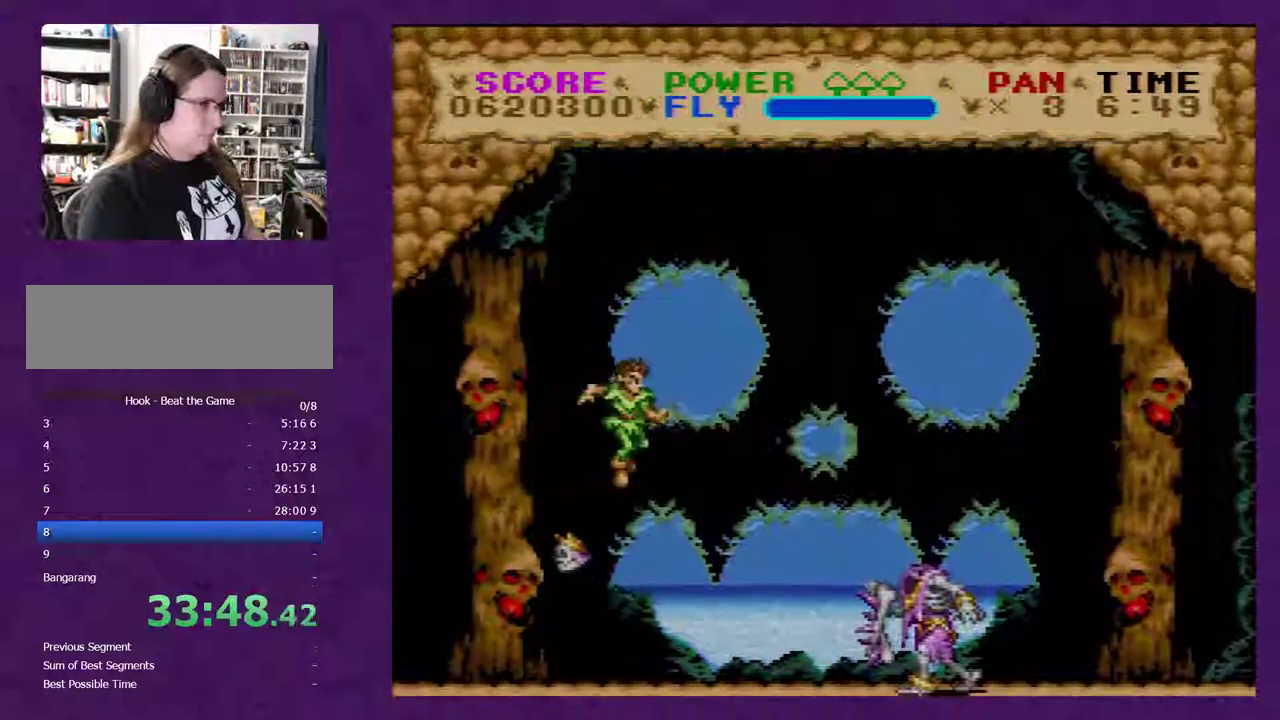
{"buttons": ["Y", "DPAD_RIGHT"], "events": [[117, "DPAD_RIGHT", "down"]]}
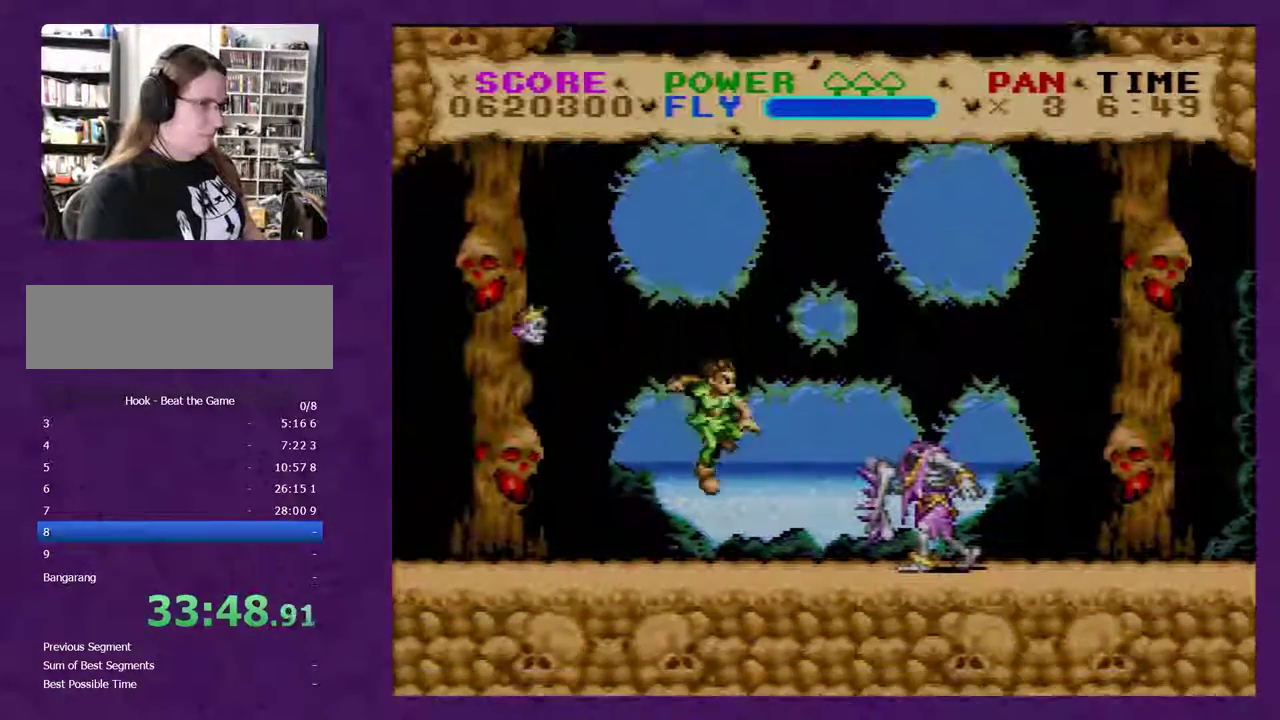
{"buttons": ["B", "Y", "DPAD_RIGHT"], "events": [[17, "B", "down"]]}
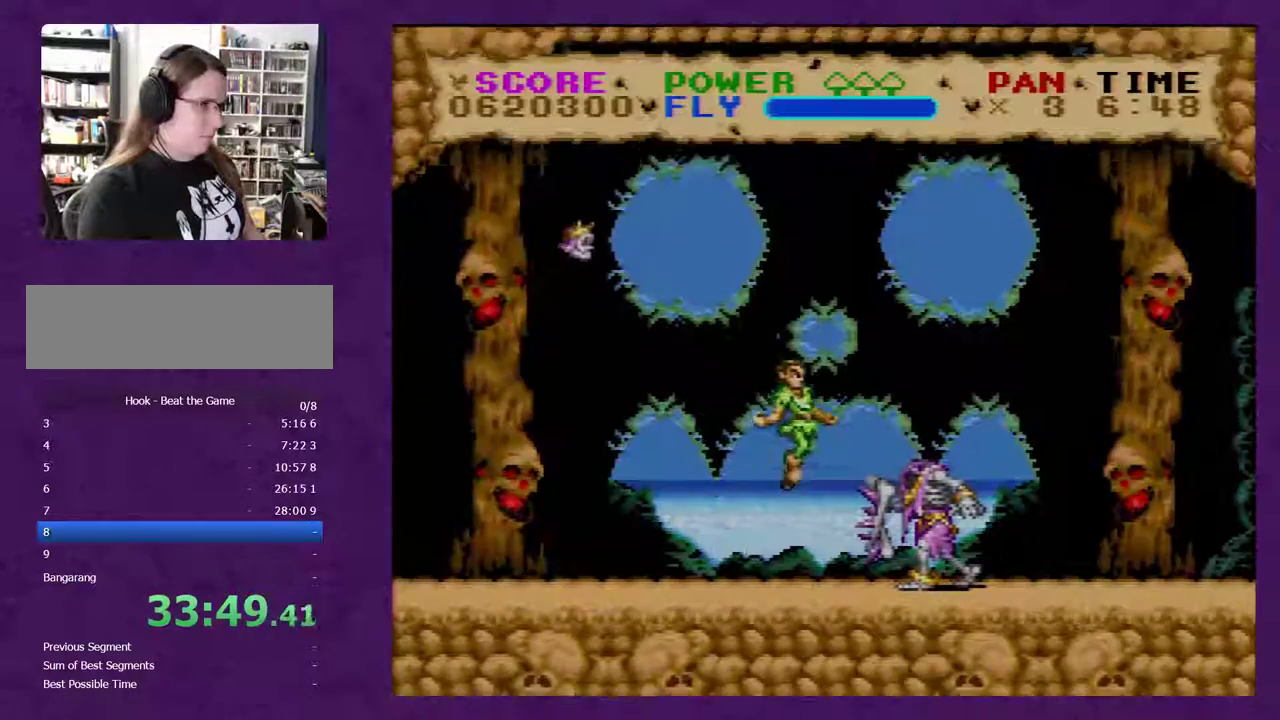
{"buttons": ["Y", "DPAD_RIGHT"], "events": [[500, "B", "up"]]}
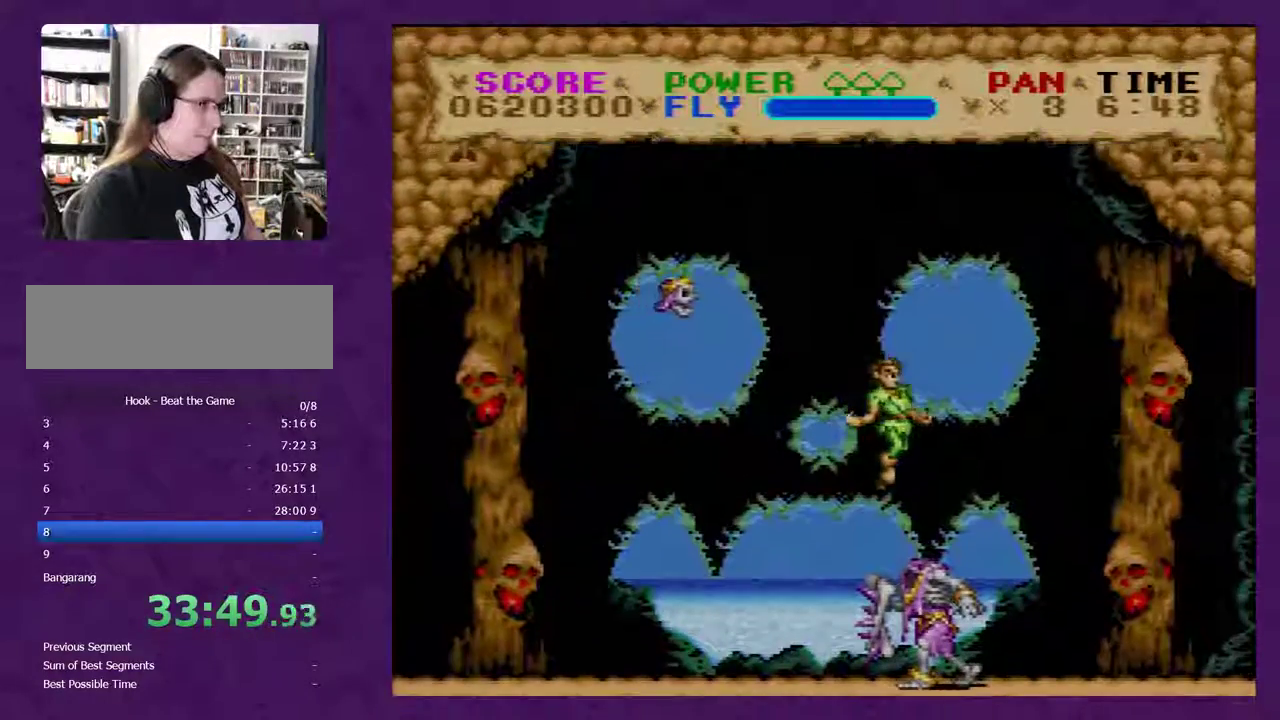
{"buttons": ["Y"], "events": [[450, "DPAD_RIGHT", "up"]]}
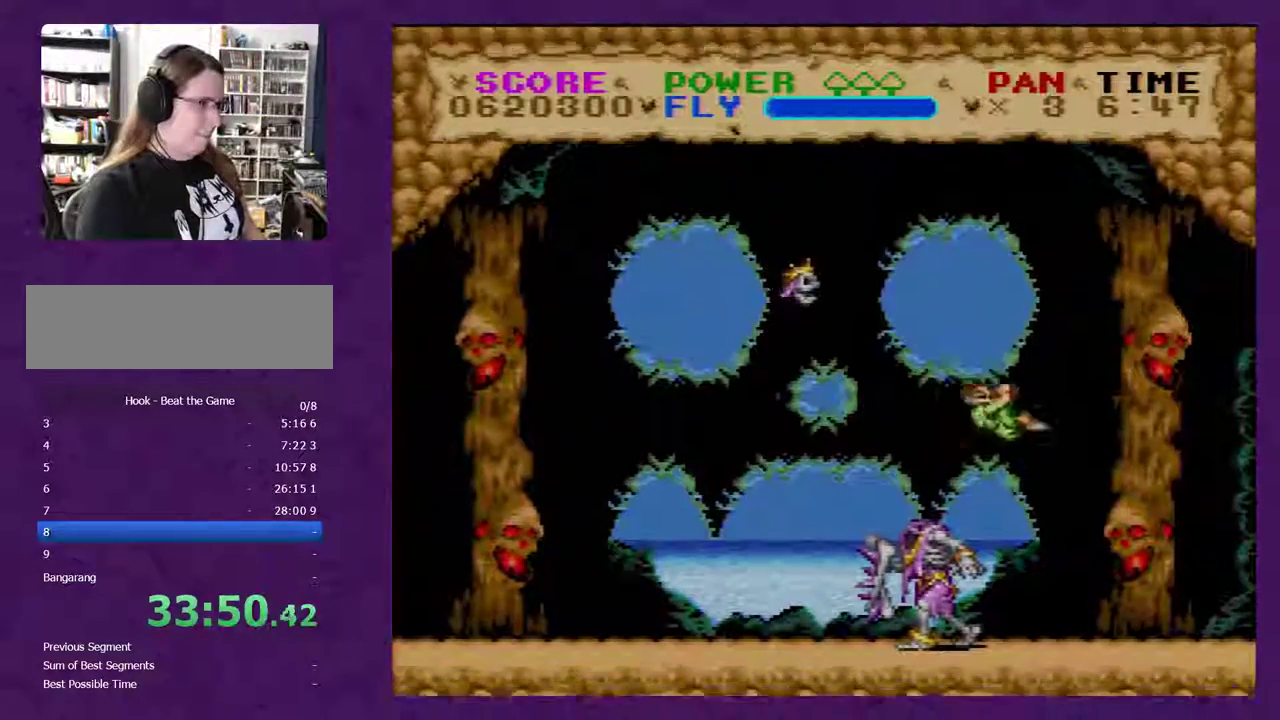
{"buttons": ["Y"], "events": [[67, "DPAD_LEFT", "down"], [167, "Y", "up"], [317, "Y", "down"], [417, "DPAD_LEFT", "up"]]}
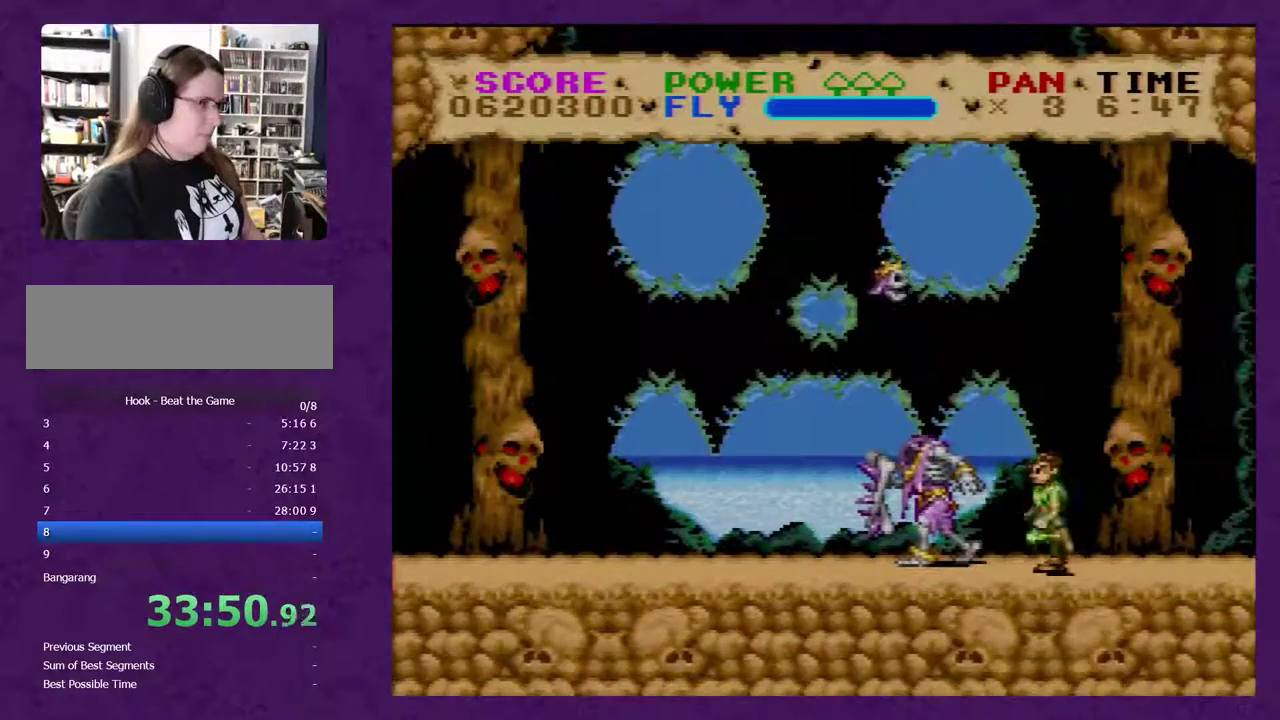
{"buttons": ["Y", "DPAD_LEFT"], "events": [[33, "DPAD_LEFT", "down"]]}
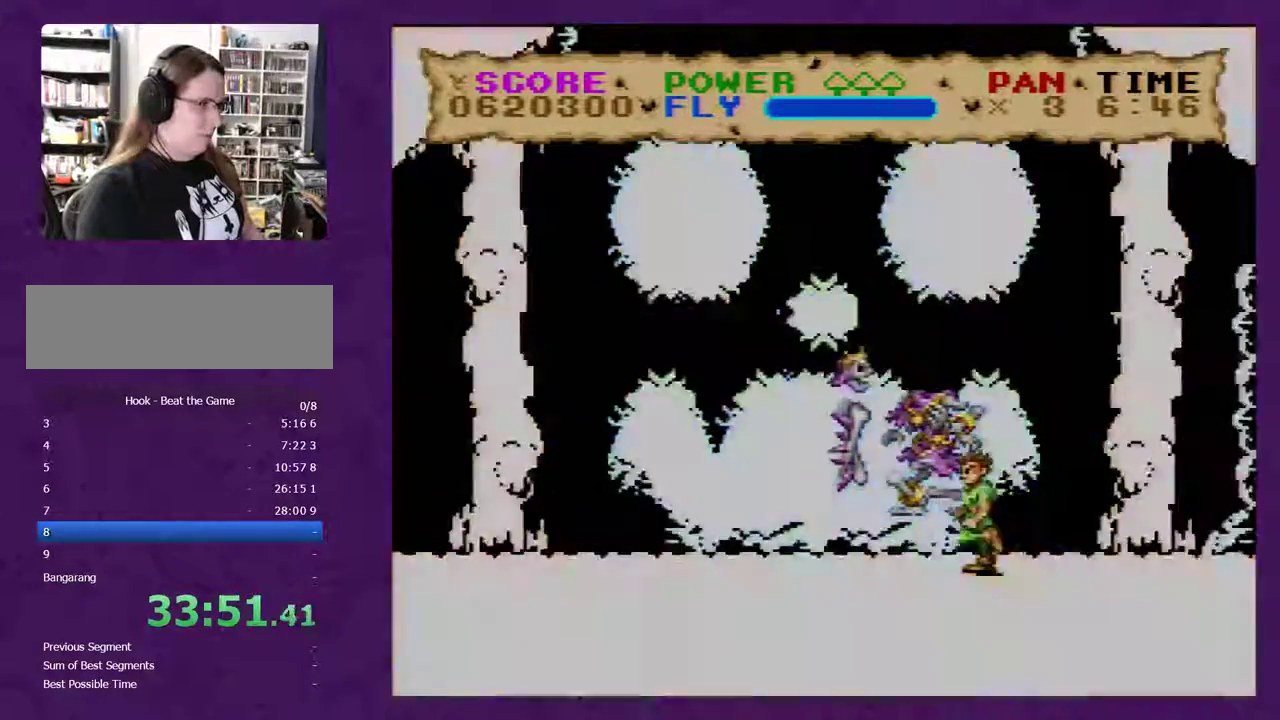
{"buttons": ["Y", "DPAD_LEFT"], "events": []}
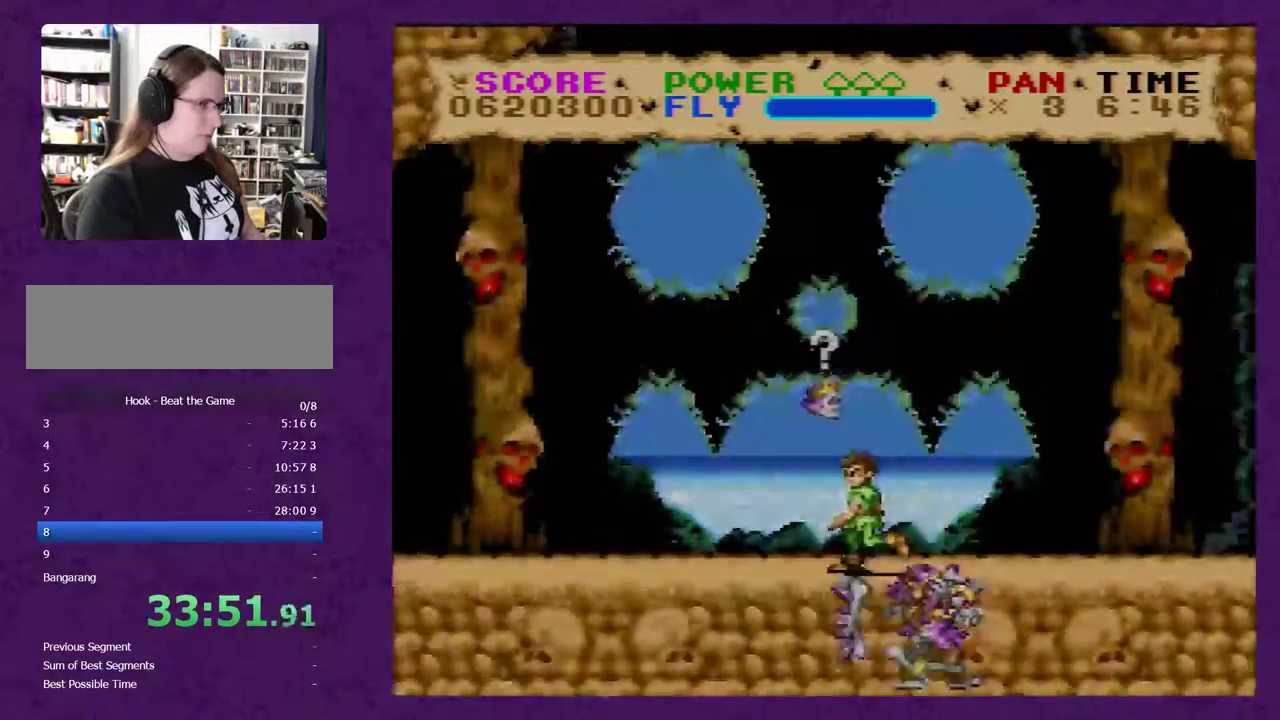
{"buttons": ["Y", "DPAD_LEFT"], "events": []}
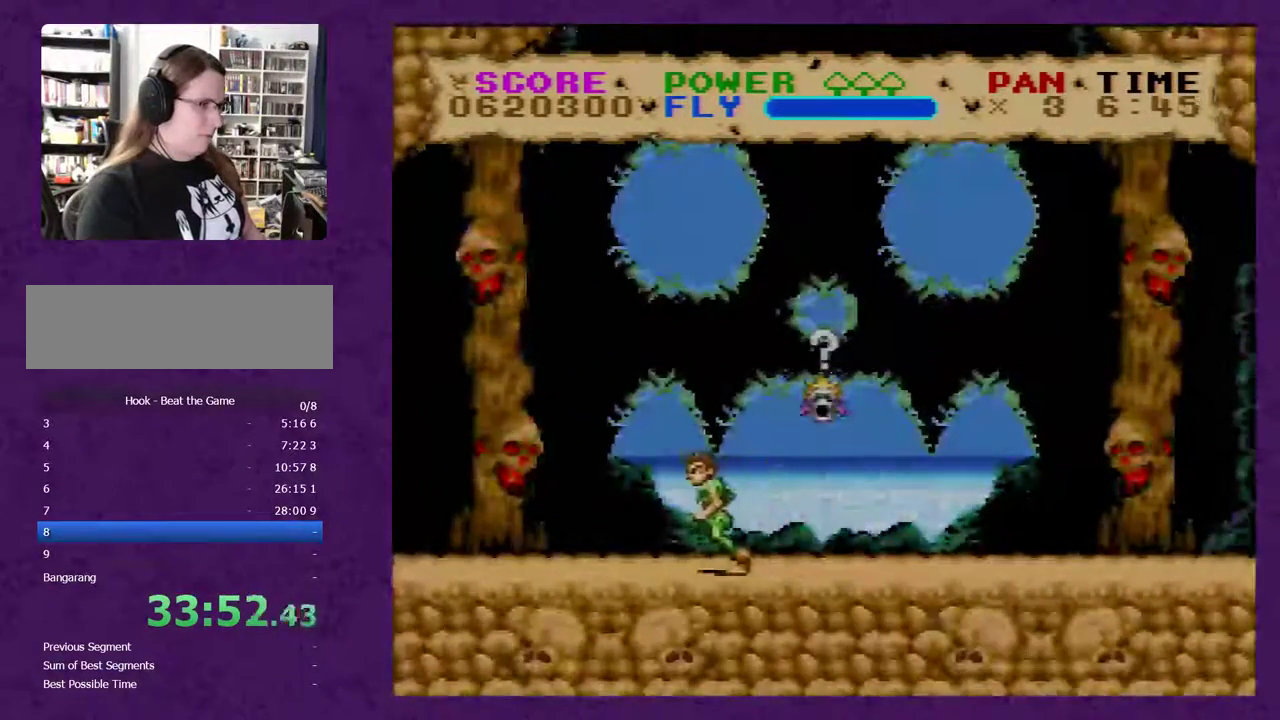
{"buttons": ["Y", "DPAD_LEFT"], "events": []}
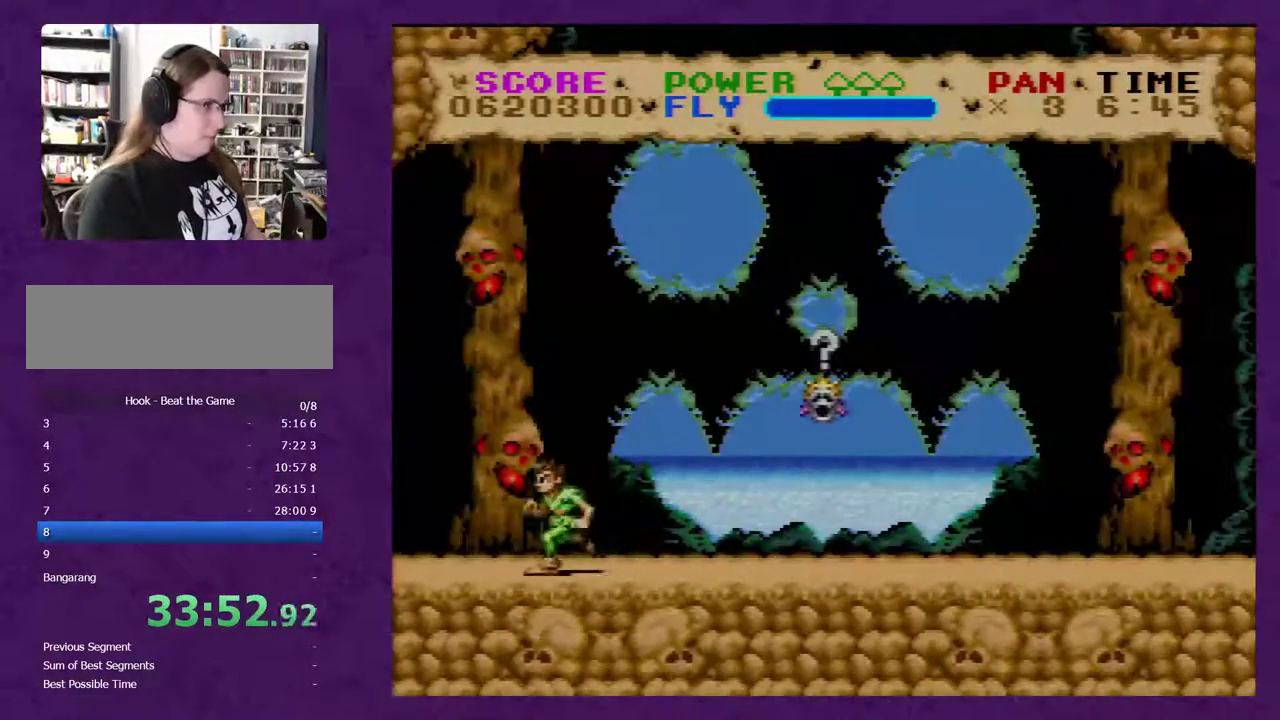
{"buttons": ["Y", "DPAD_LEFT"], "events": []}
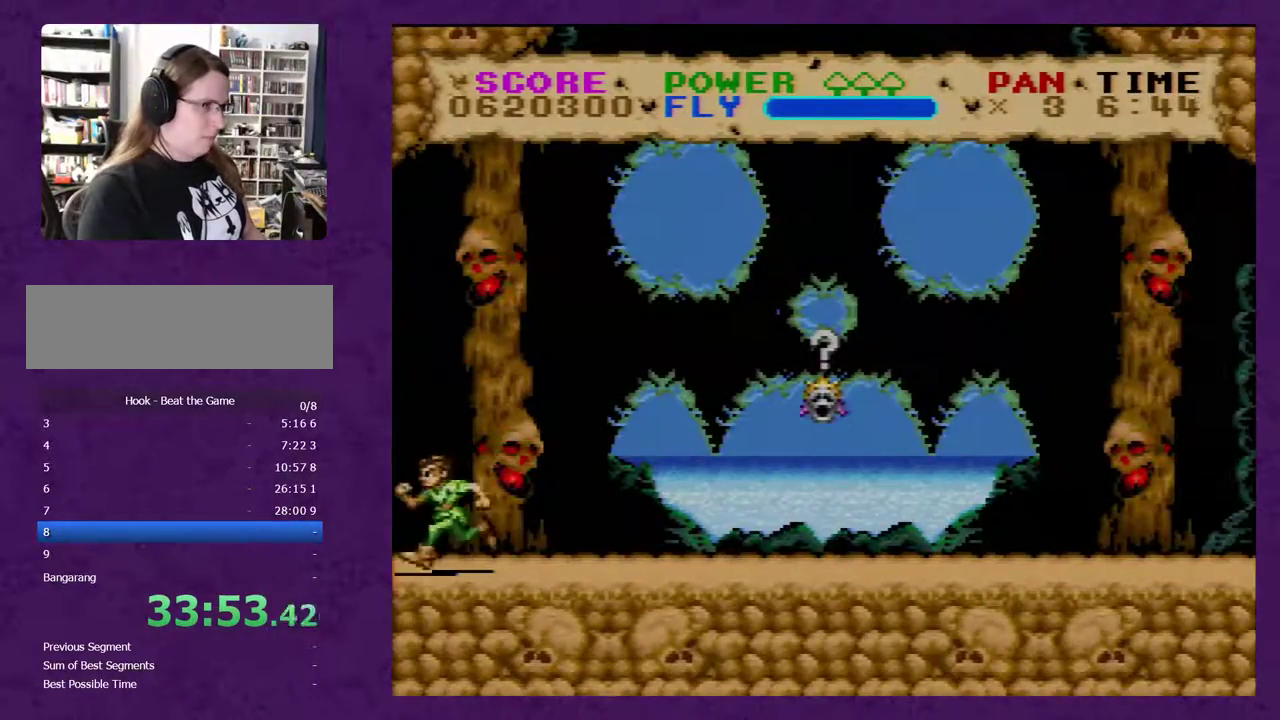
{"buttons": ["Y", "DPAD_LEFT"], "events": []}
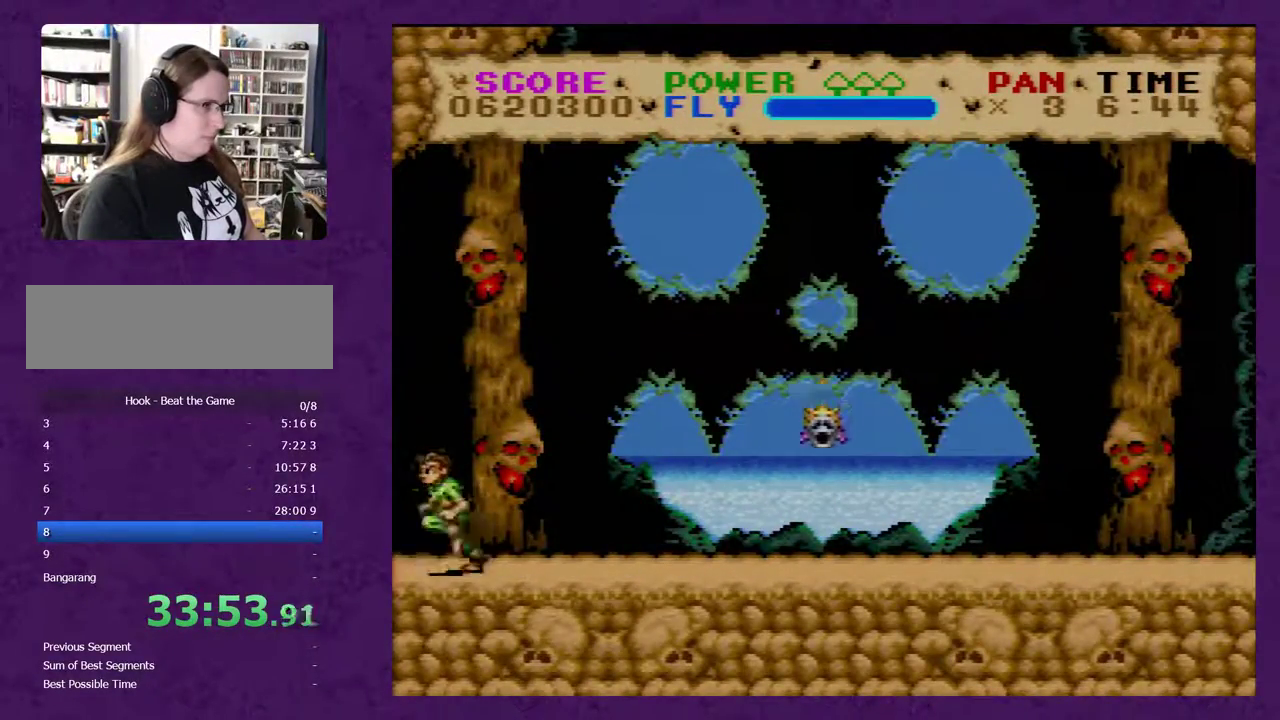
{"buttons": ["Y", "DPAD_LEFT"], "events": []}
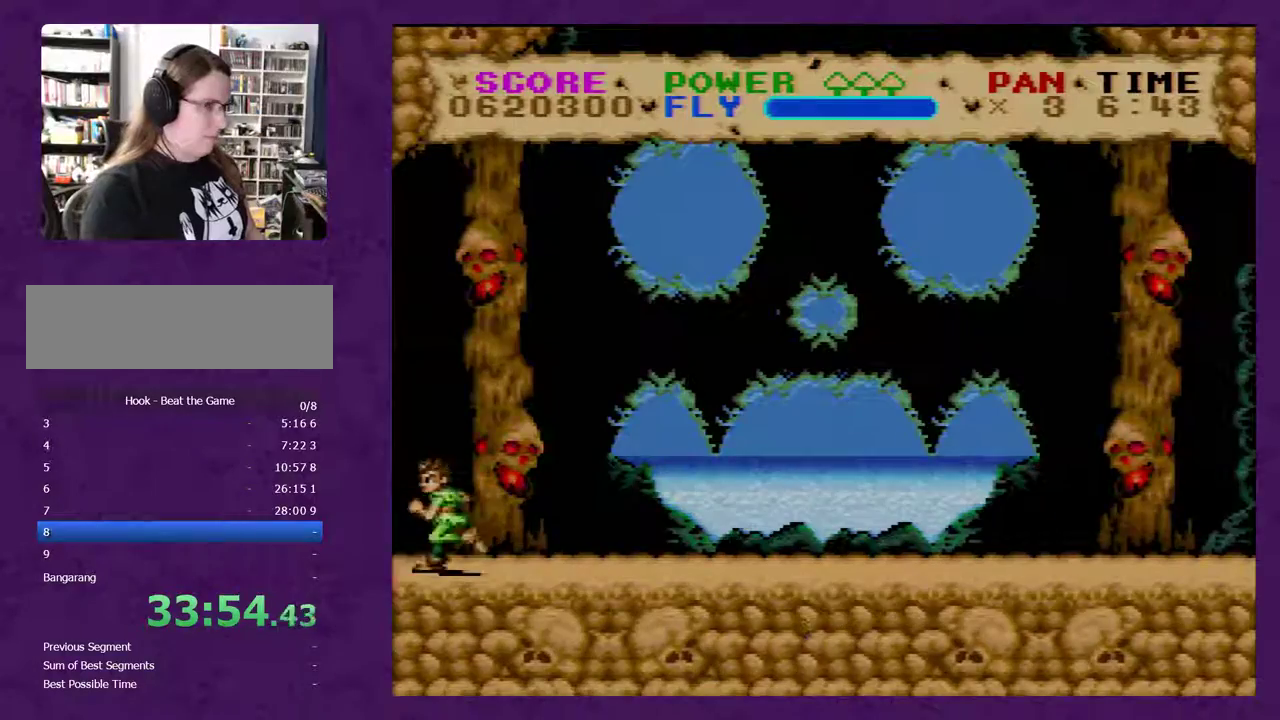
{"buttons": ["Y", "DPAD_LEFT"], "events": []}
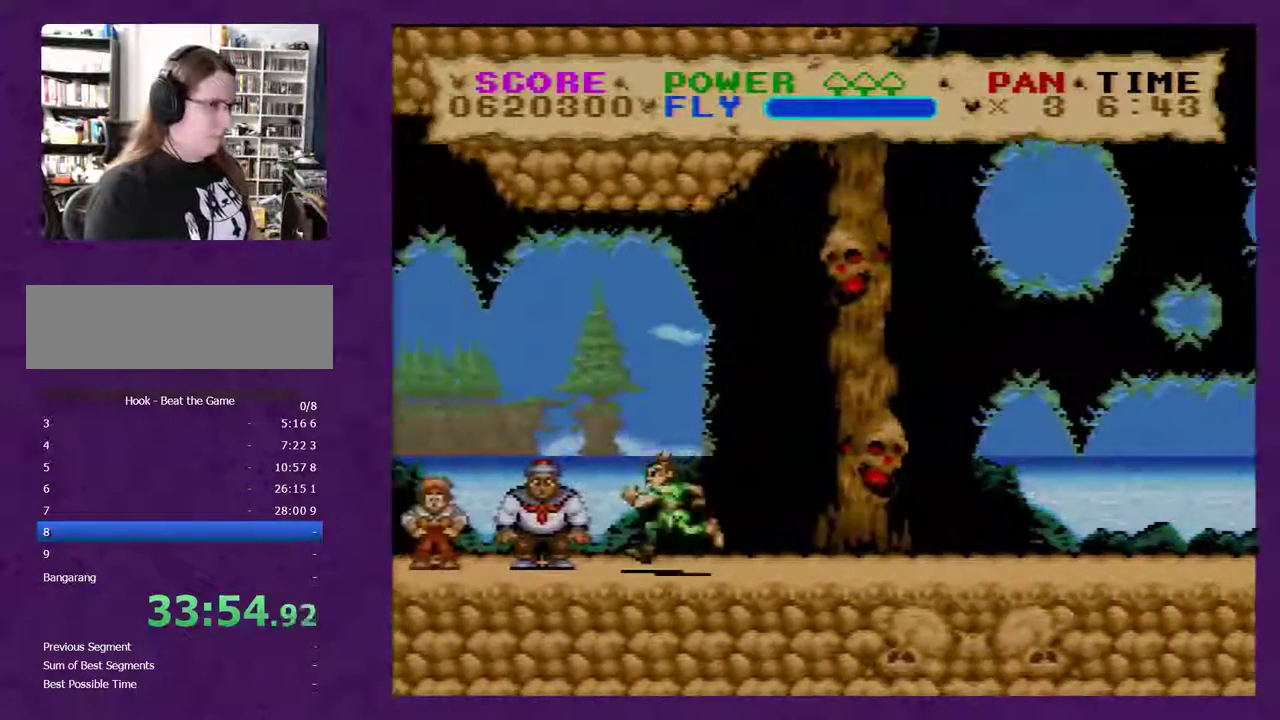
{"buttons": ["Y", "DPAD_LEFT"], "events": []}
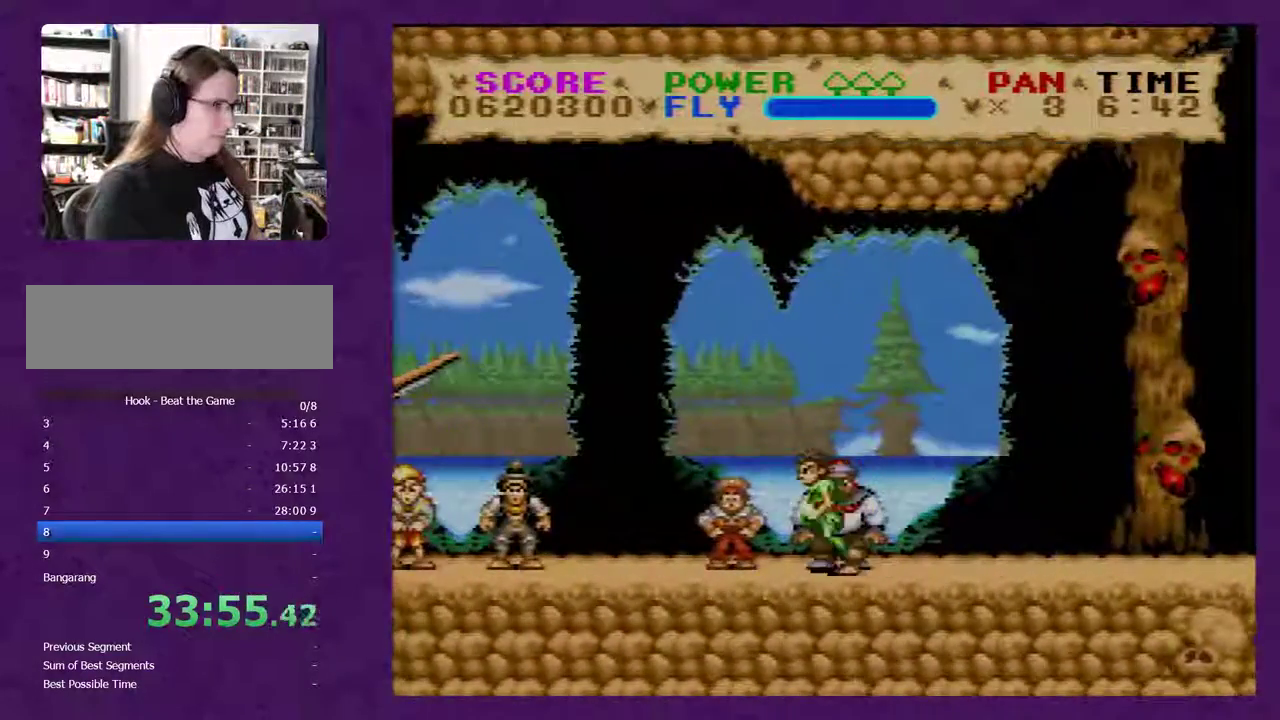
{"buttons": ["Y", "DPAD_LEFT"], "events": []}
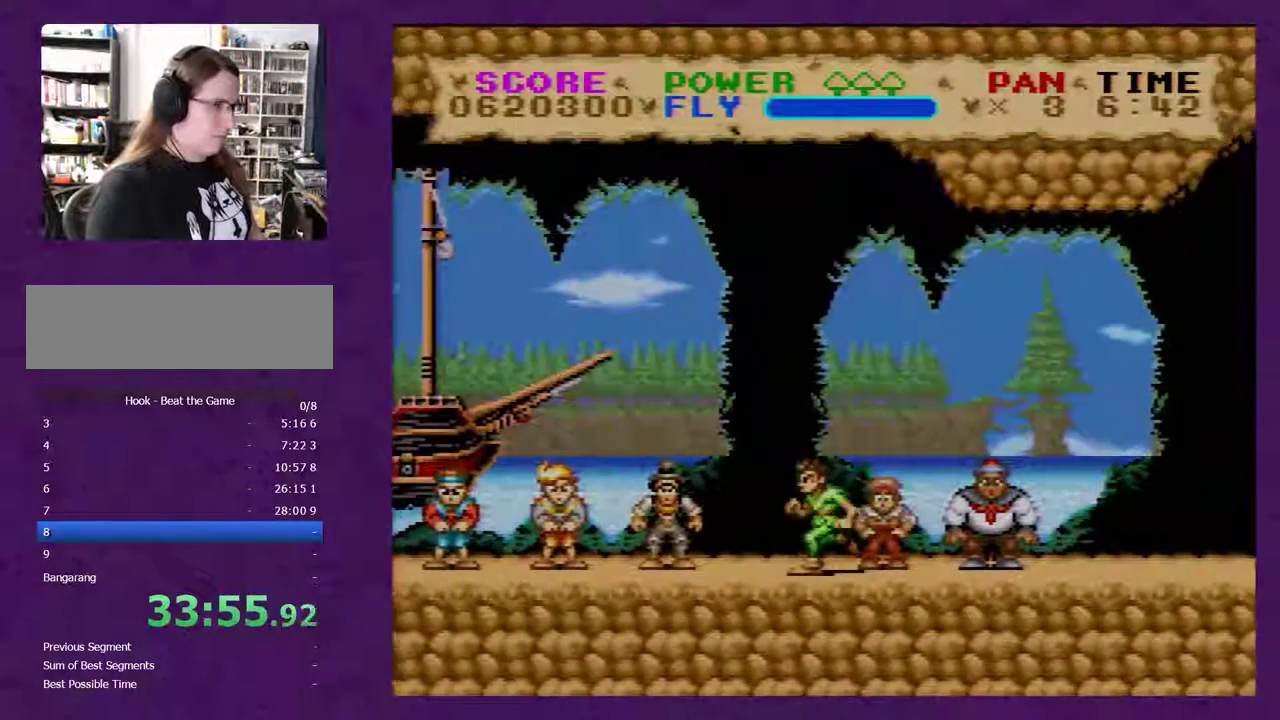
{"buttons": [], "events": [[283, "Y", "up"], [300, "DPAD_LEFT", "up"]]}